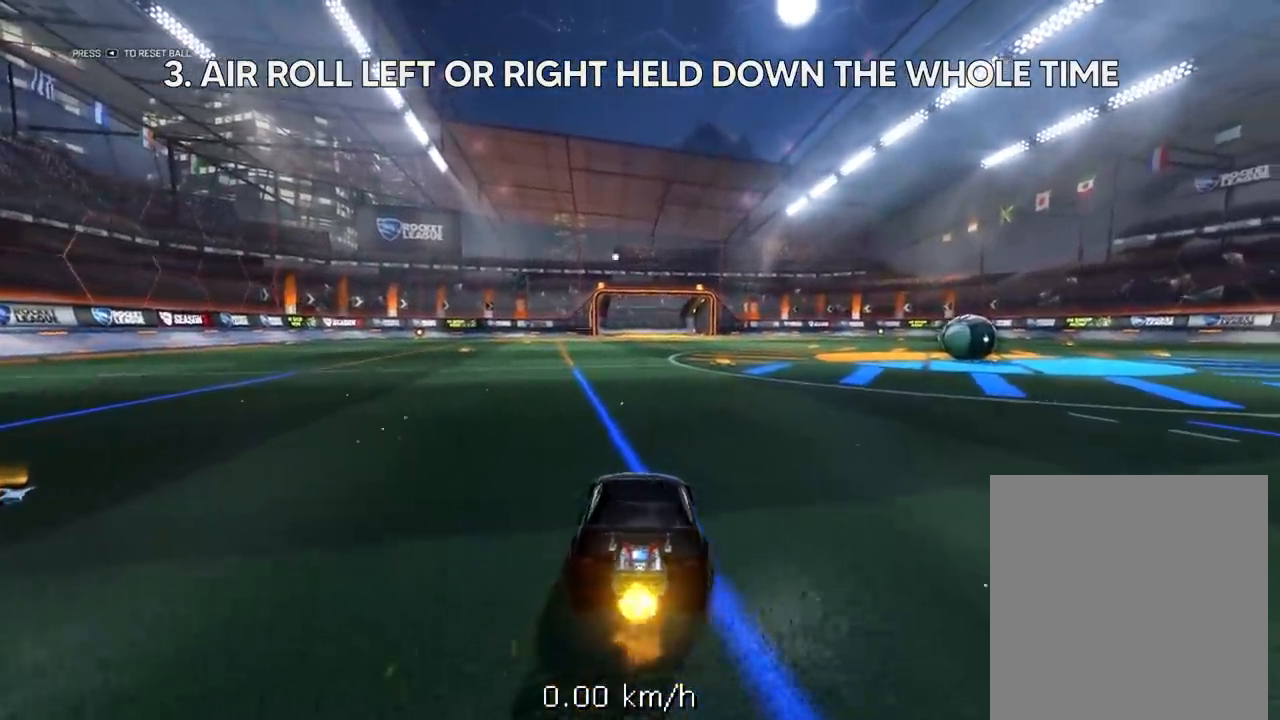
Gameplay with a controller (Xbox layout); each line is a JSON object with the inputs held at the frame after it. "events" lists button and stick changes between this image and that frame as [ms after this image, input, new state], when the widget could be followed in between.
{"buttons": ["A", "L1", "R2"], "left_stick": "down", "right_stick": "center", "events": [[217, "L1", "down"], [317, "left_stick", "down"], [450, "A", "down"]]}
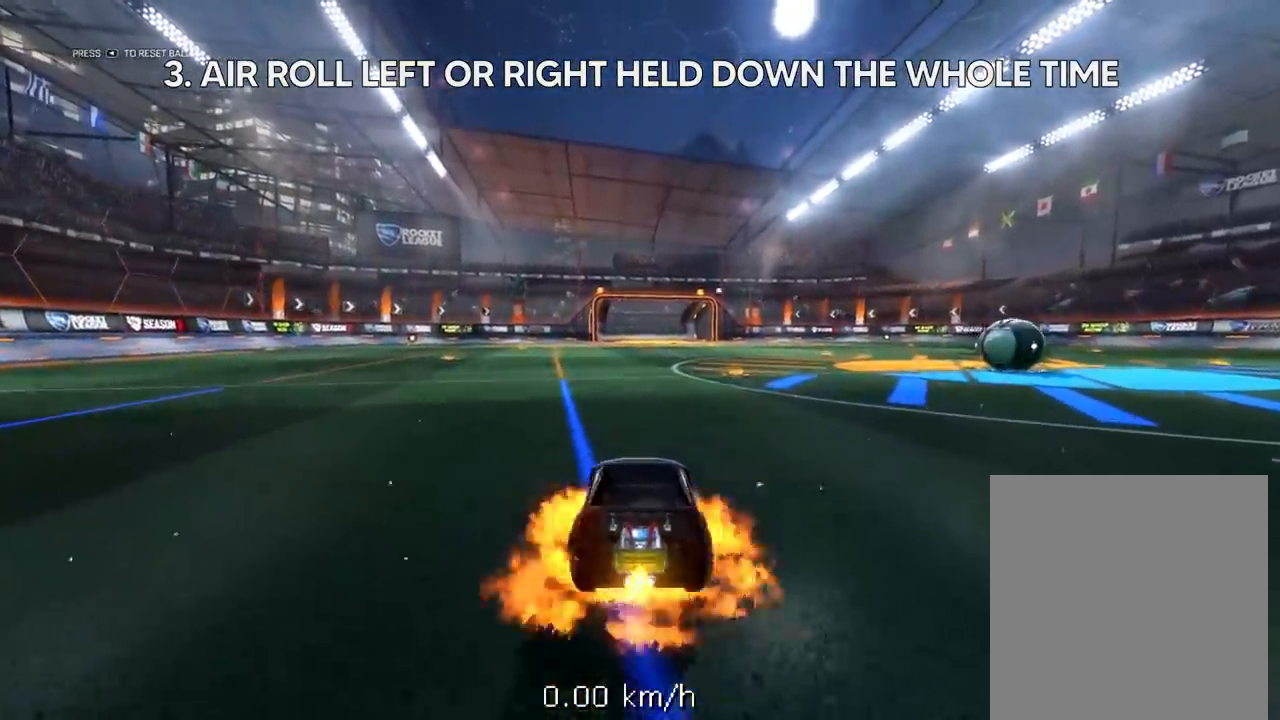
{"buttons": ["L1", "R2", "L3"], "left_stick": "up", "right_stick": "center", "events": [[117, "A", "up"], [183, "A", "down"], [217, "L3", "down"], [317, "left_stick", "up"], [383, "A", "up"]]}
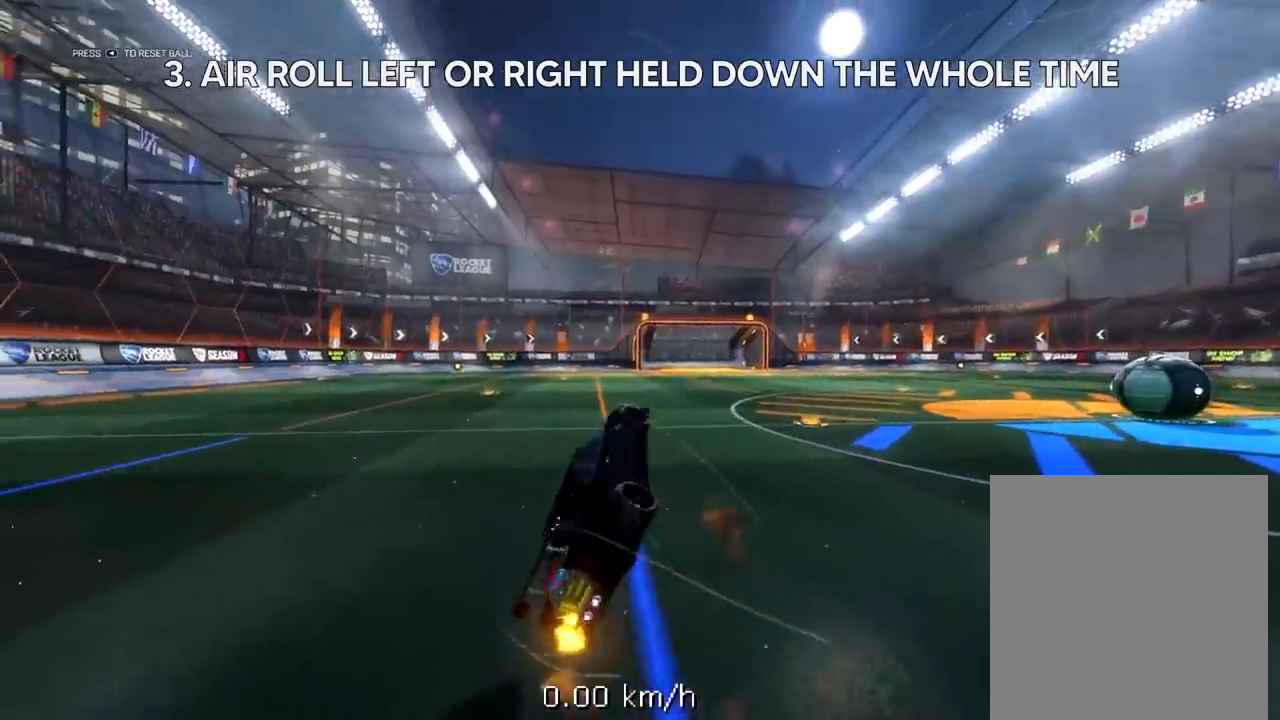
{"buttons": ["L1", "R2", "L3"], "left_stick": "up", "right_stick": "center", "events": []}
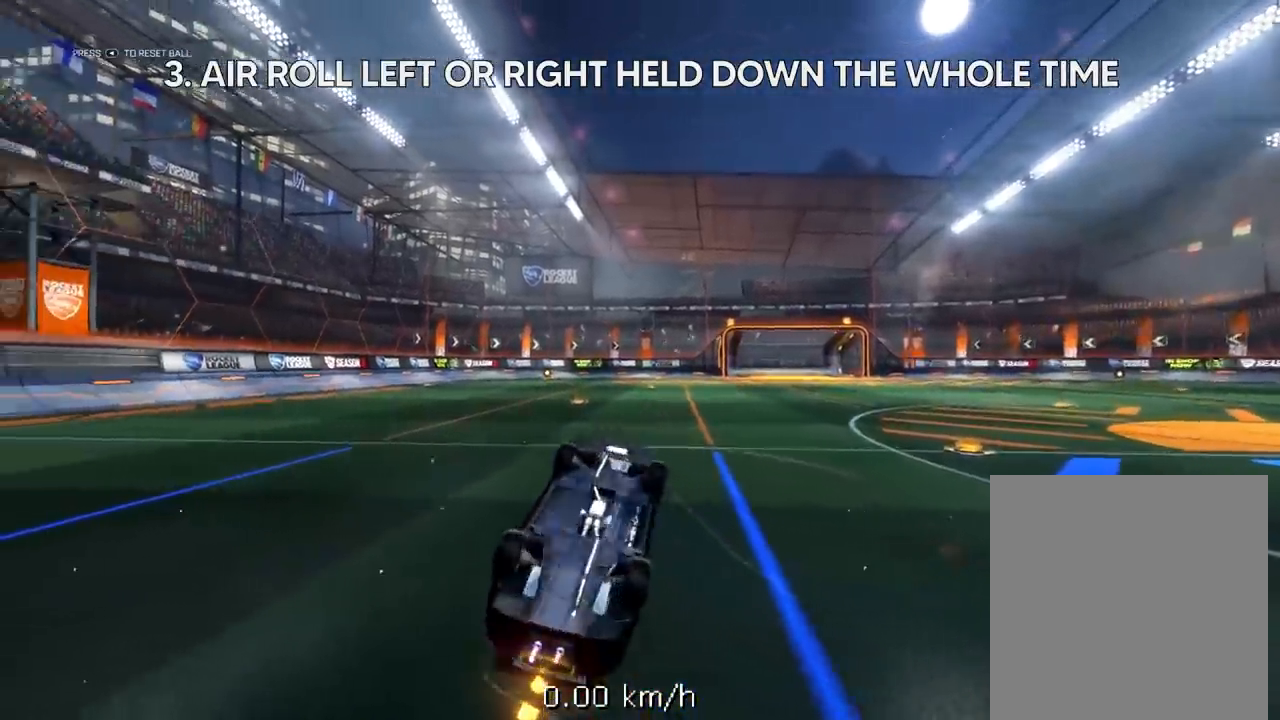
{"buttons": ["L1", "R2", "L3"], "left_stick": "up", "right_stick": "center", "events": [[417, "L1", "up"], [483, "L1", "down"]]}
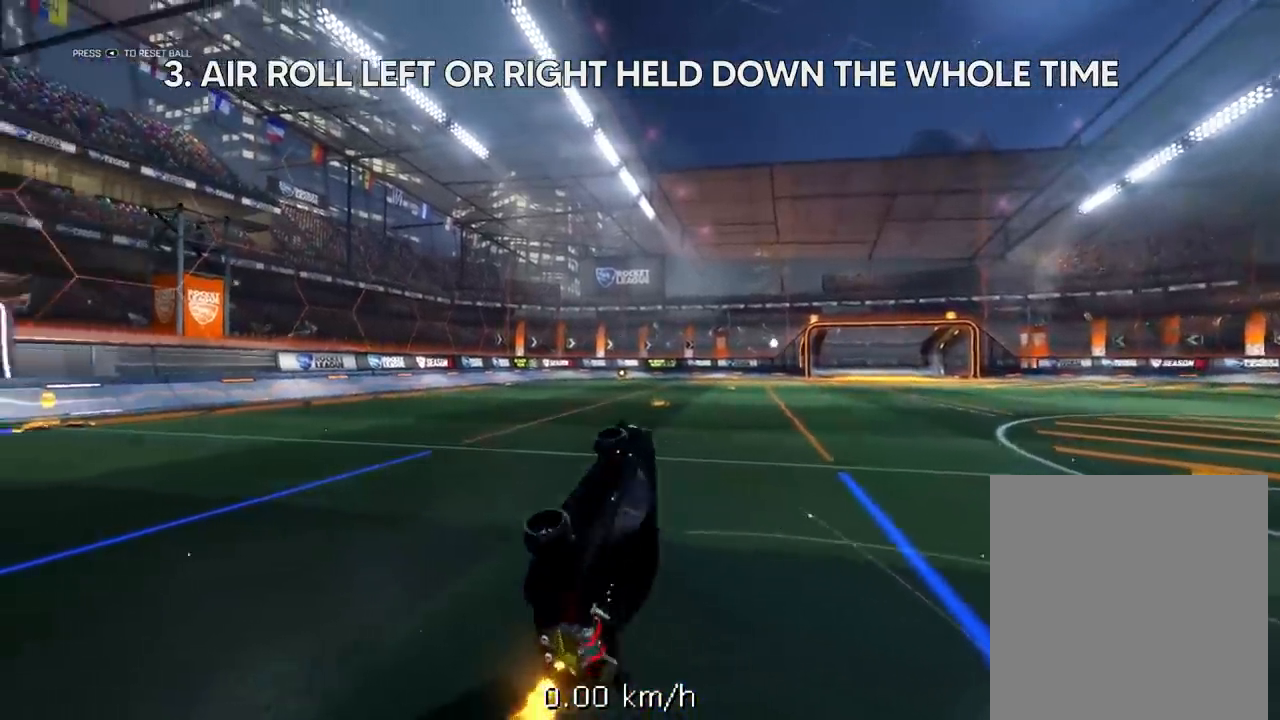
{"buttons": ["R2"], "left_stick": "up", "right_stick": "center", "events": [[250, "L3", "up"], [483, "L1", "up"]]}
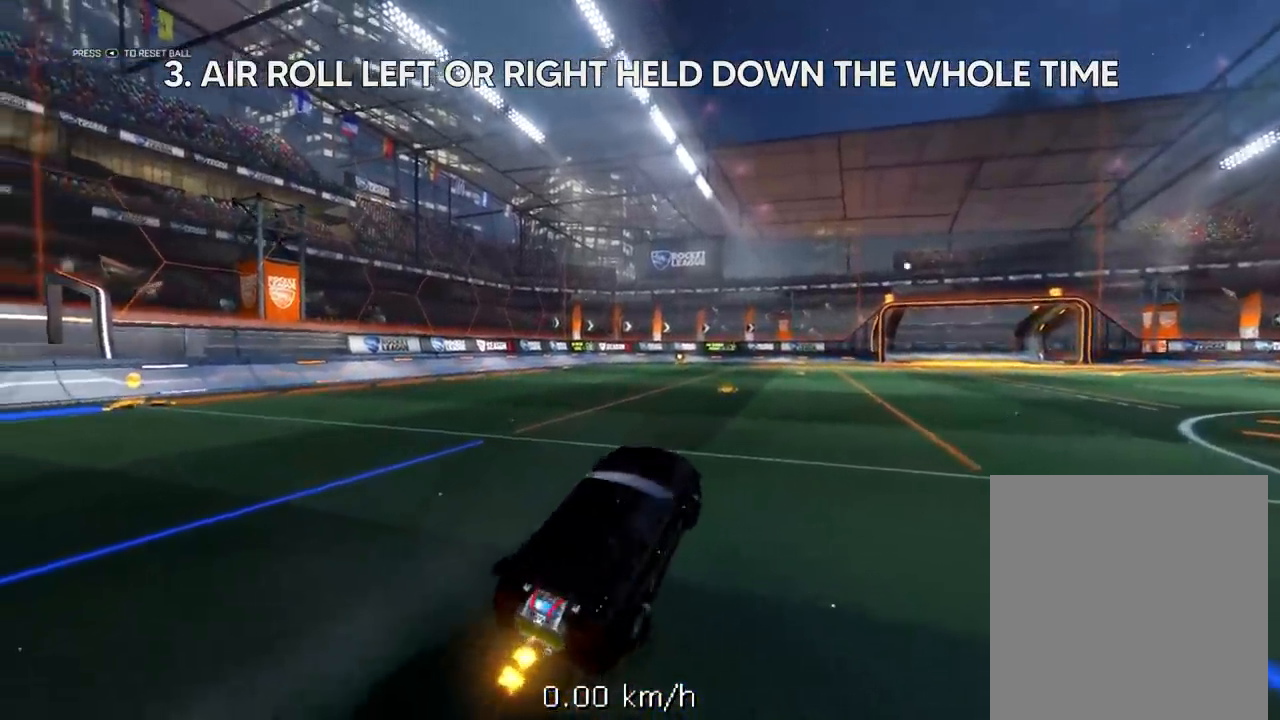
{"buttons": ["R2"], "left_stick": "center", "right_stick": "center", "events": [[150, "left_stick", "center"]]}
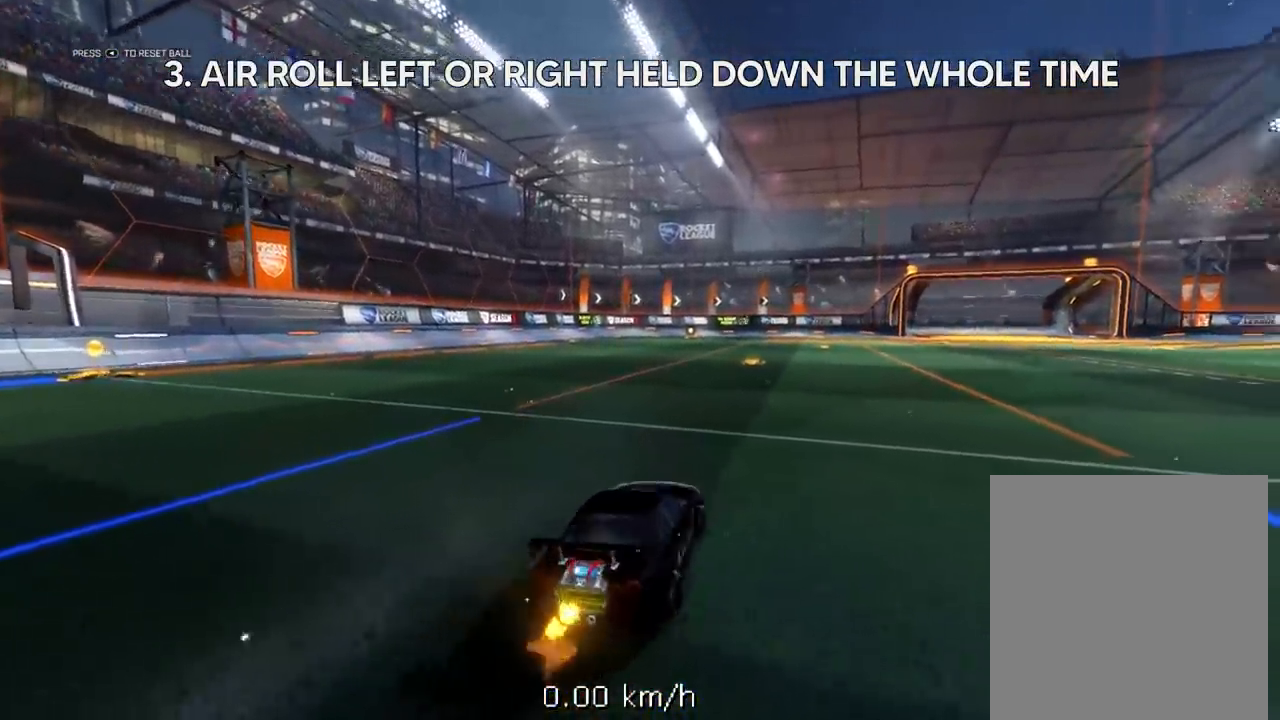
{"buttons": ["R2"], "left_stick": "center", "right_stick": "center", "events": []}
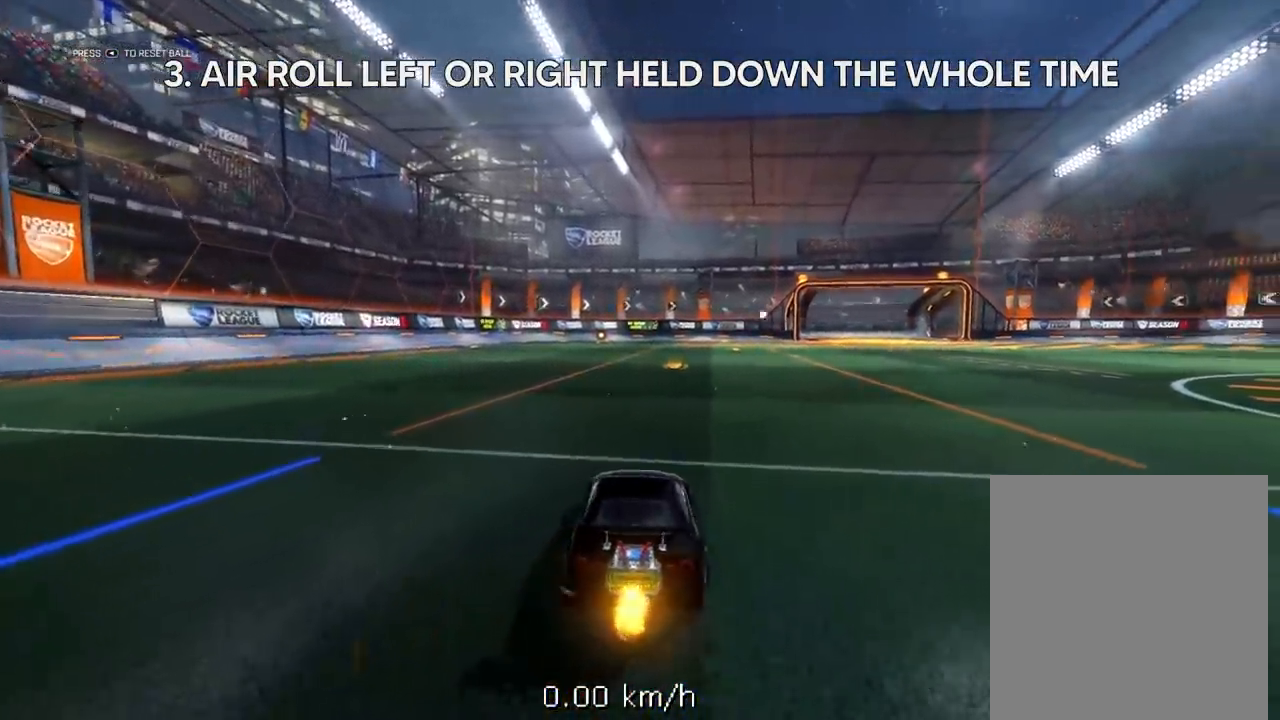
{"buttons": ["L1", "R2"], "left_stick": "down", "right_stick": "center", "events": [[117, "L1", "down"], [483, "left_stick", "down"]]}
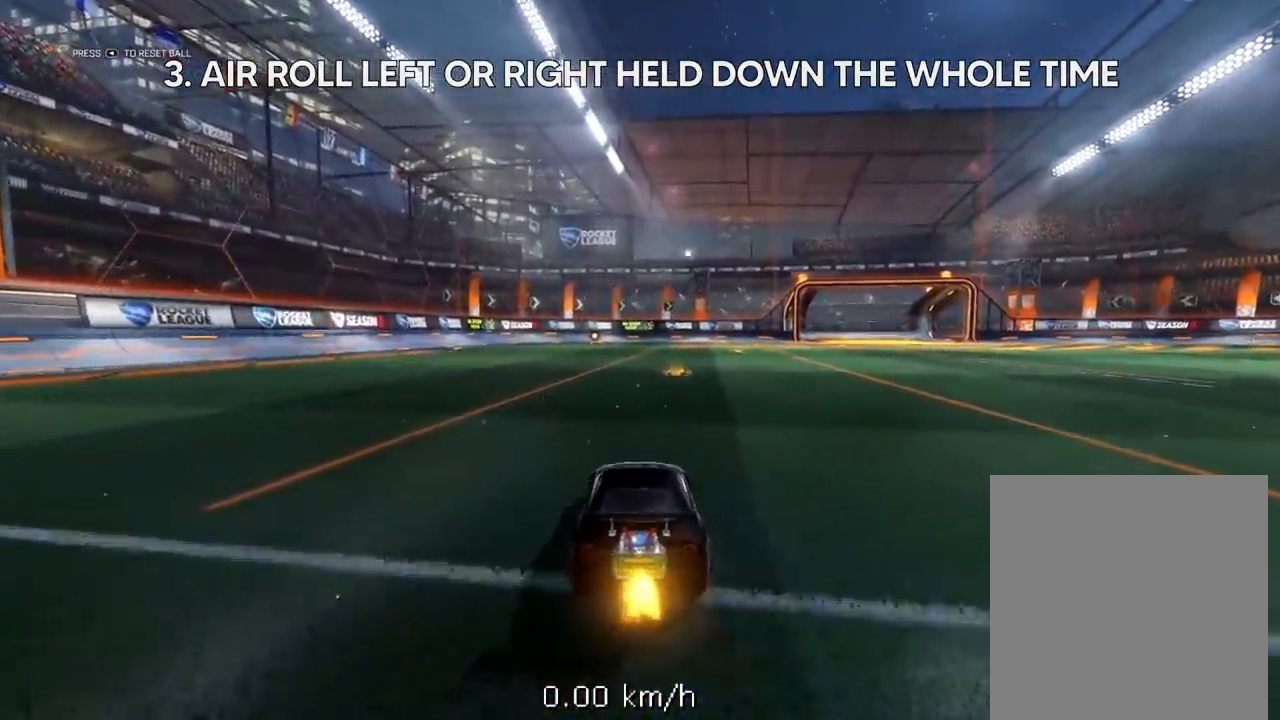
{"buttons": ["A", "L1", "R2"], "left_stick": "up", "right_stick": "center", "events": [[183, "A", "down"], [350, "A", "up"], [450, "A", "down"], [483, "left_stick", "up"]]}
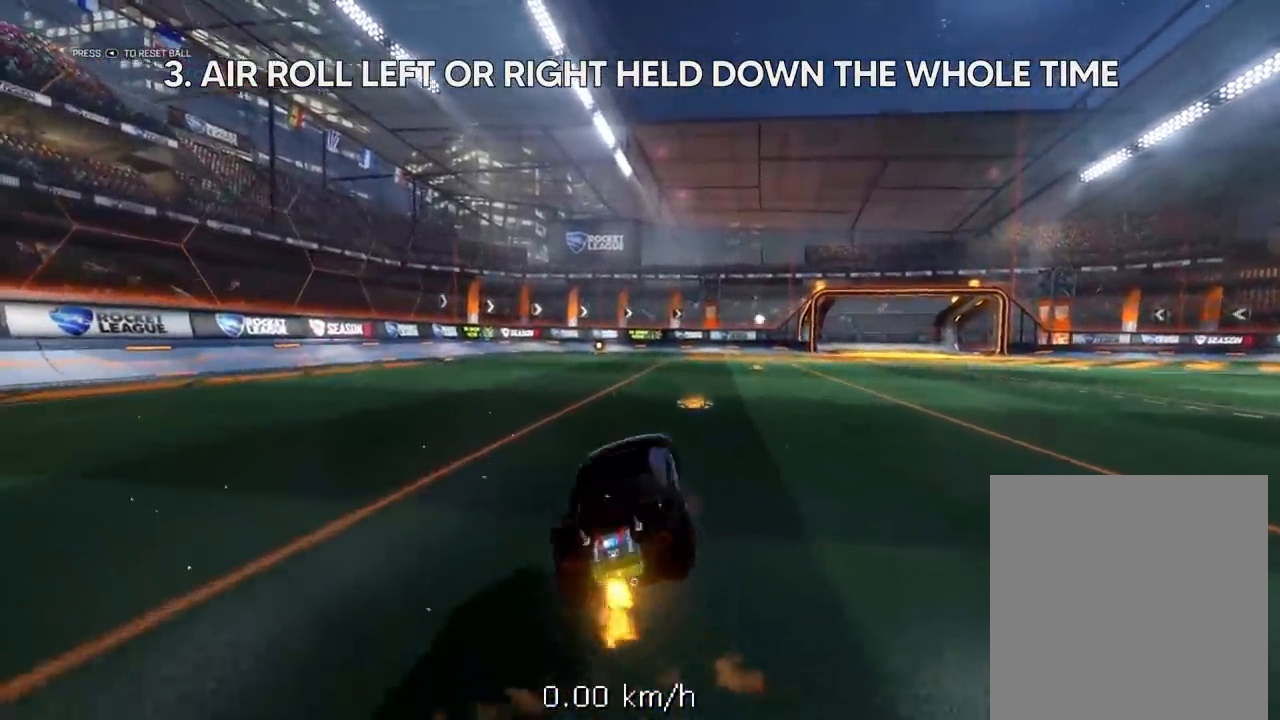
{"buttons": ["L1", "R1", "R2"], "left_stick": "center", "right_stick": "center", "events": [[83, "L3", "down"], [150, "A", "up"], [400, "L3", "up"], [400, "R1", "down"], [483, "left_stick", "center"]]}
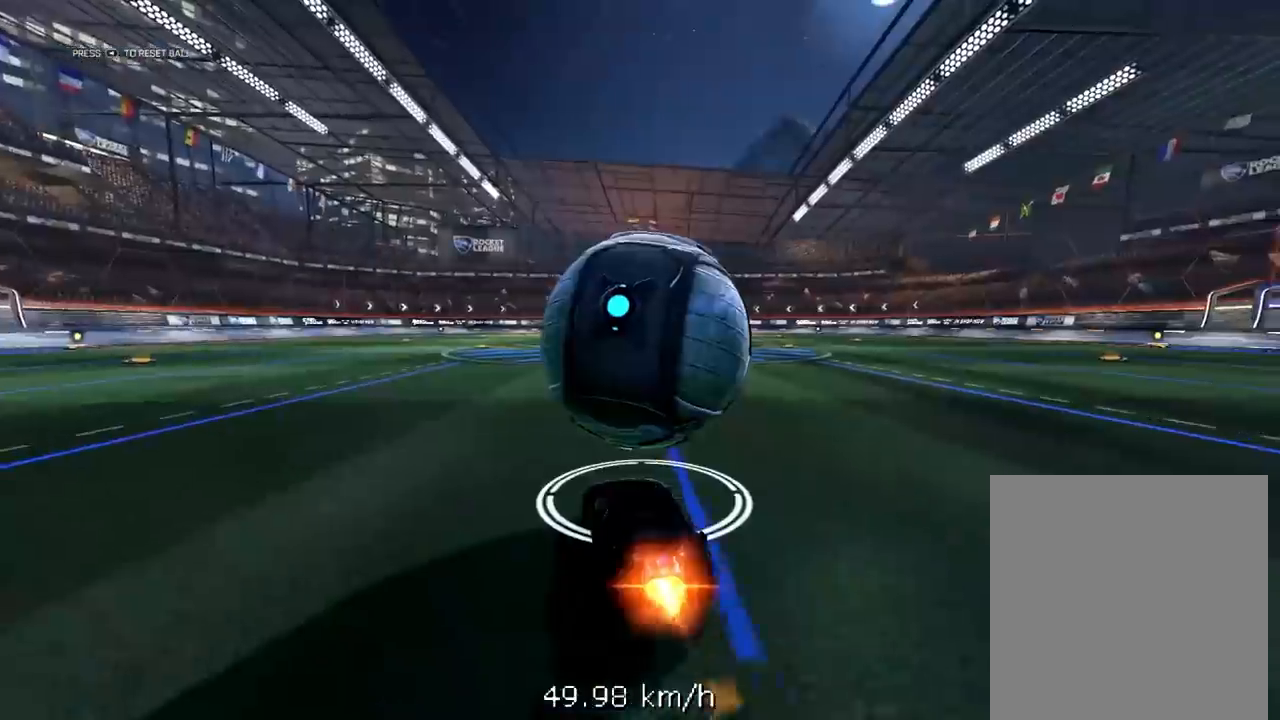
{"buttons": ["L1", "R1", "R2"], "left_stick": "center", "right_stick": "center", "events": [[83, "R1", "up"], [450, "R1", "down"]]}
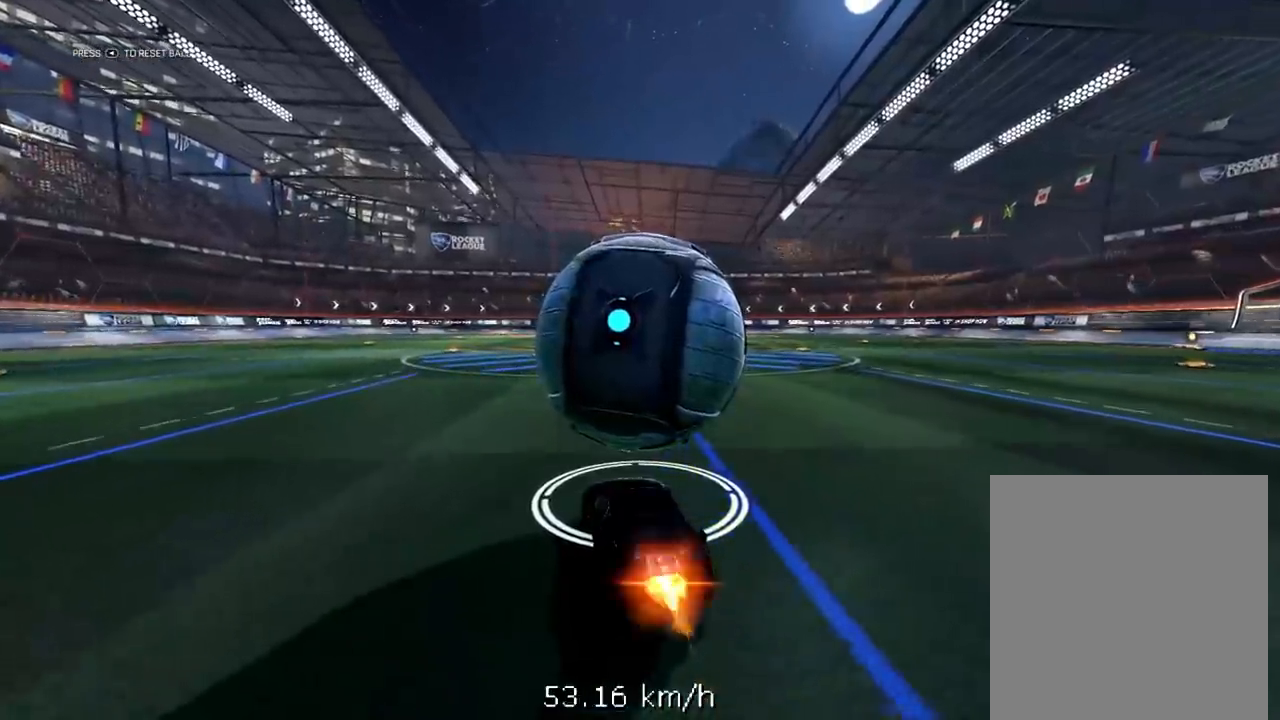
{"buttons": ["L1", "R1", "R2"], "left_stick": "down-right", "right_stick": "center", "events": [[417, "left_stick", "right"], [483, "left_stick", "down-right"]]}
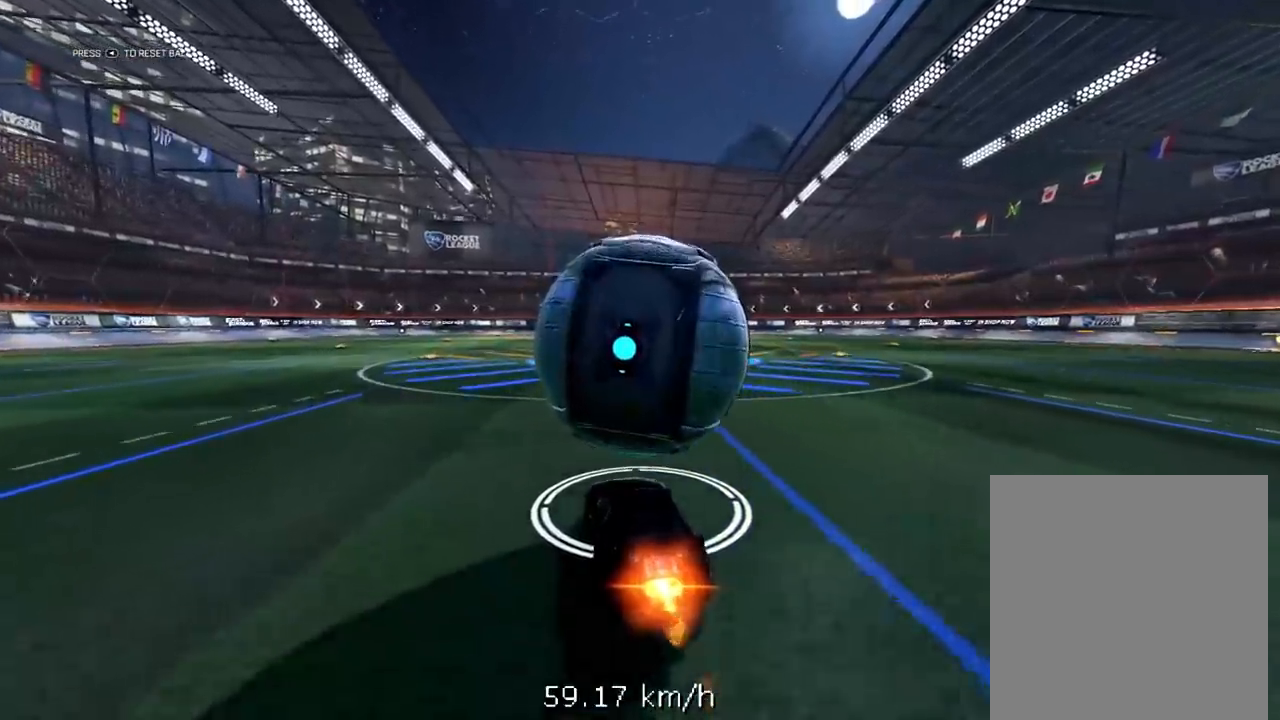
{"buttons": ["A", "L1", "R1", "R2", "L3"], "left_stick": "up-right", "right_stick": "center", "events": [[50, "A", "down"], [117, "left_stick", "down"], [183, "L3", "down"], [350, "A", "up"], [417, "A", "down"], [483, "left_stick", "up-right"]]}
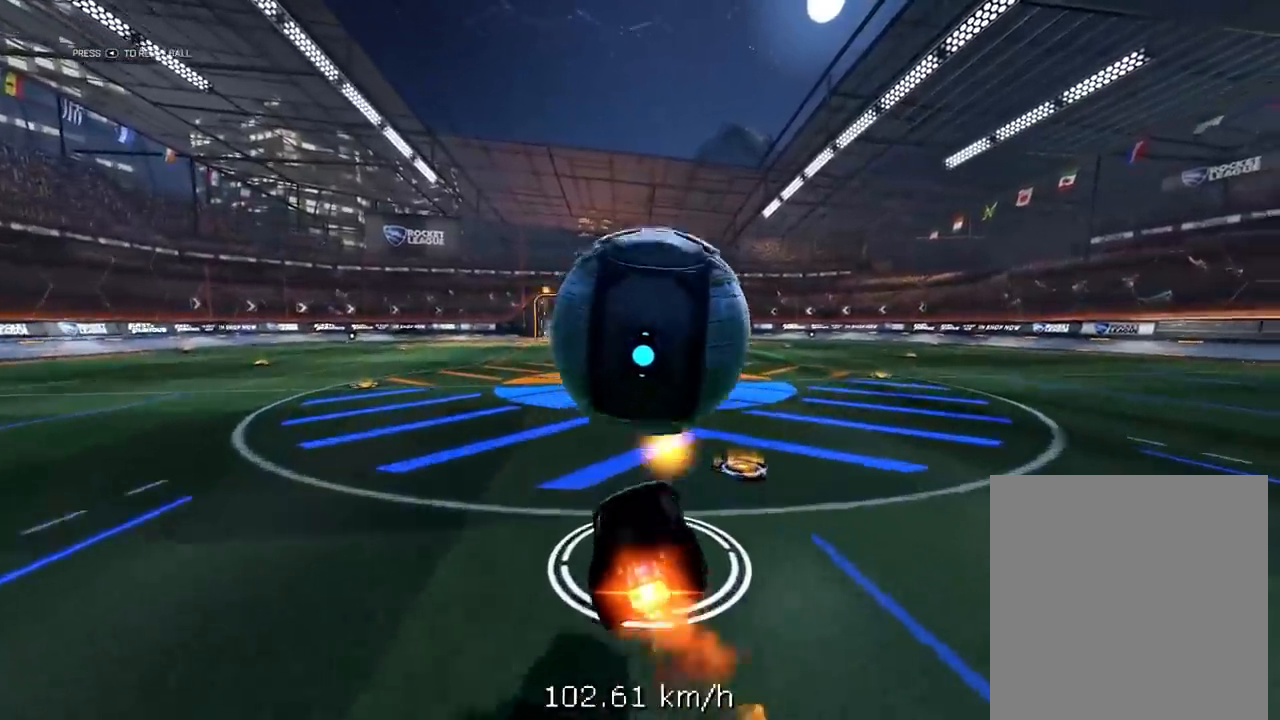
{"buttons": ["L1", "R1", "R2", "L3"], "left_stick": "up-right", "right_stick": "center", "events": [[383, "A", "up"]]}
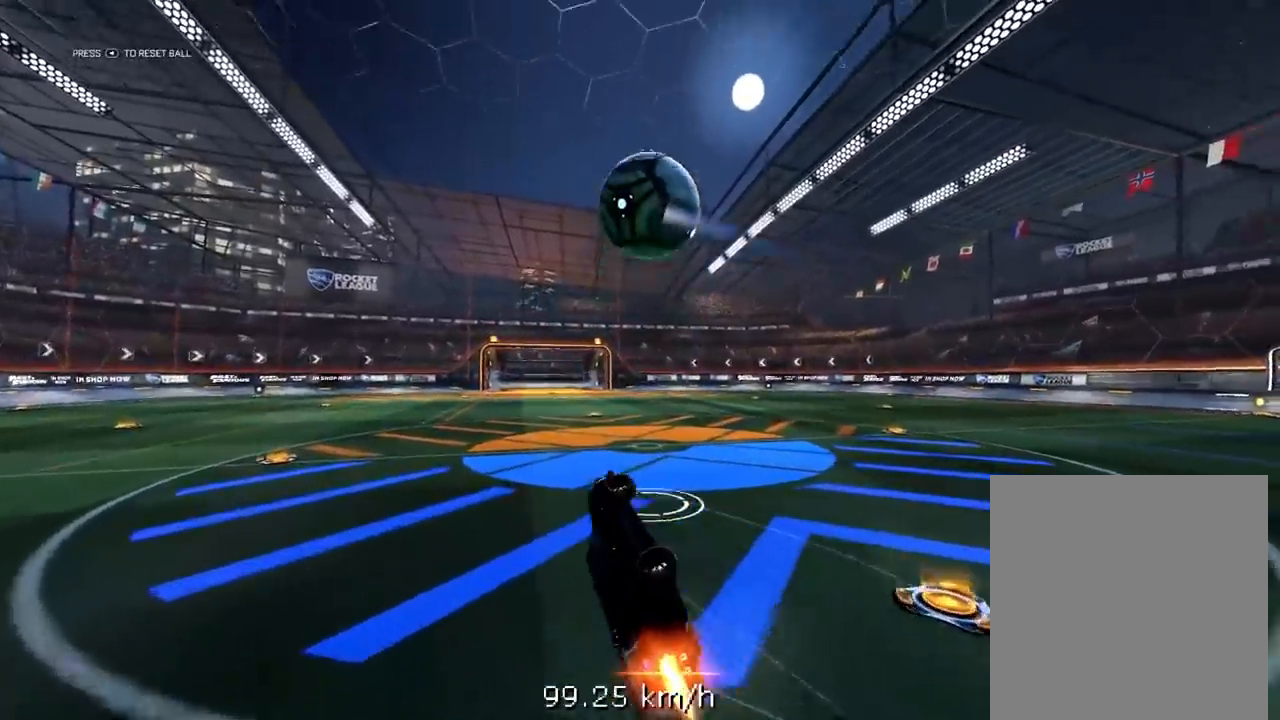
{"buttons": ["L1", "R1", "R2", "L3"], "left_stick": "up-right", "right_stick": "center", "events": []}
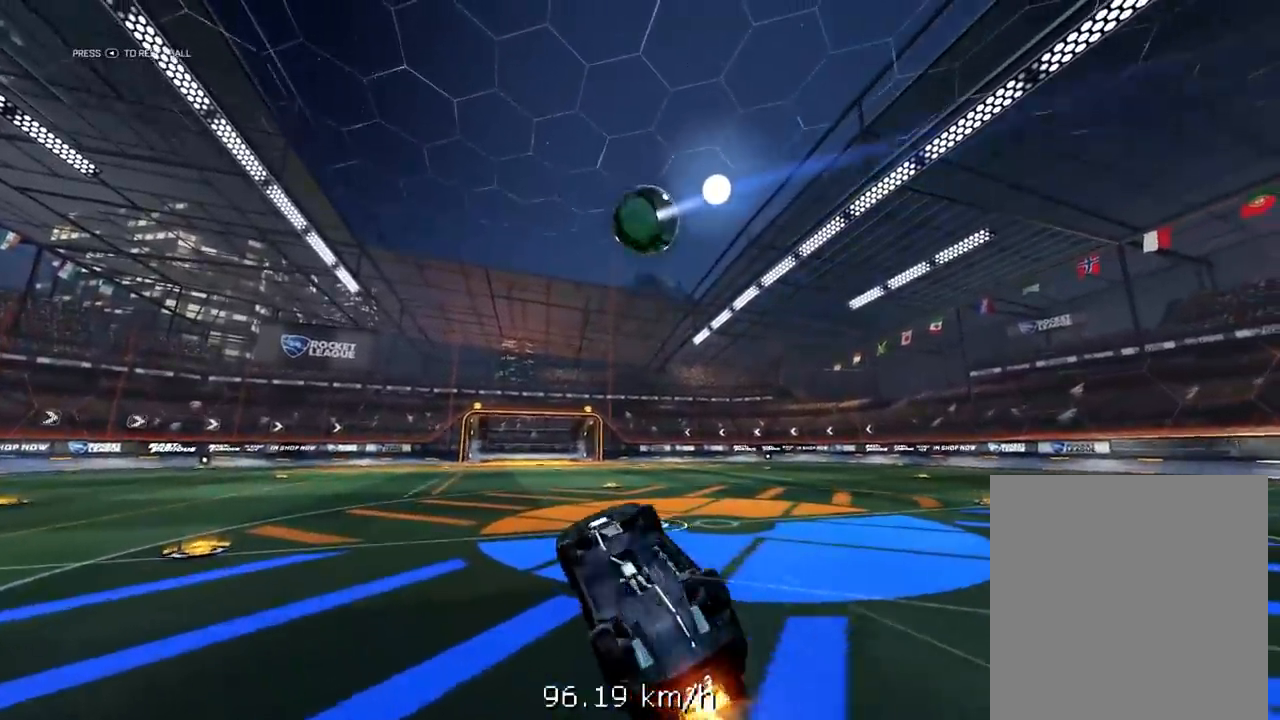
{"buttons": ["L1"], "left_stick": "up-right", "right_stick": "center", "events": [[150, "L1", "up"], [217, "L1", "down"], [283, "R1", "up"], [317, "L3", "up"], [417, "R2", "up"]]}
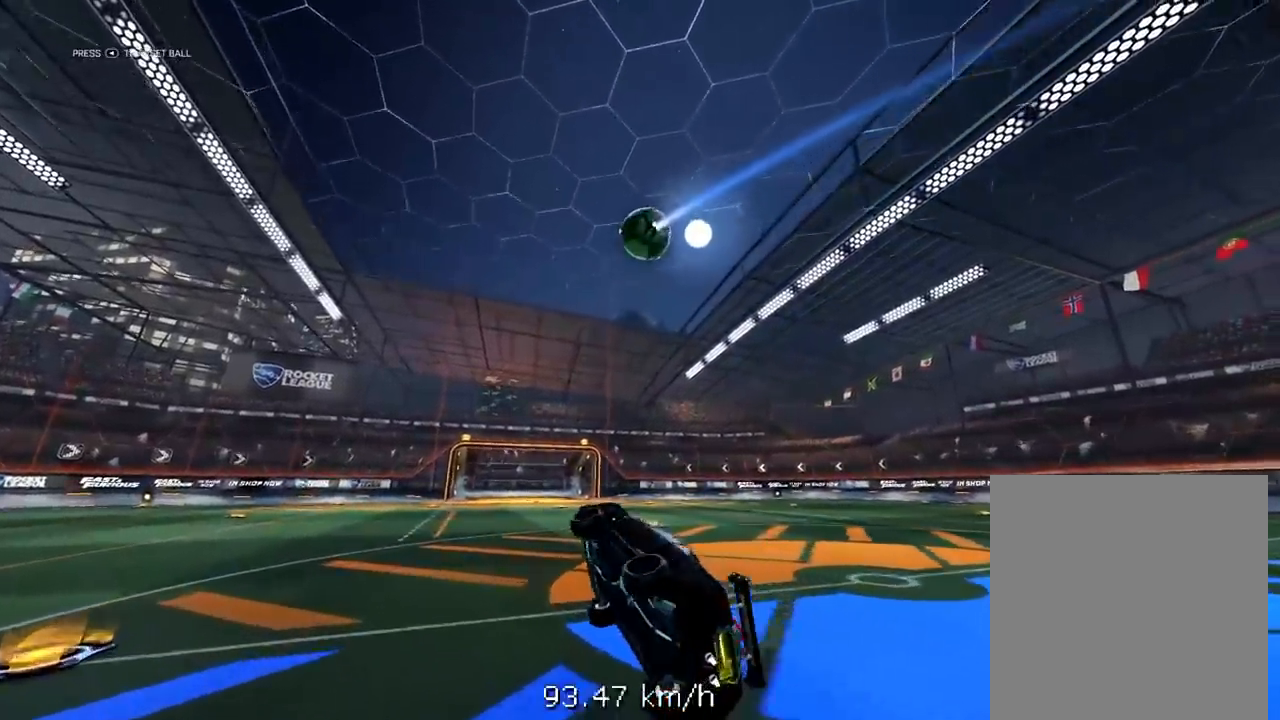
{"buttons": ["L1", "R2"], "left_stick": "center", "right_stick": "center", "events": [[17, "left_stick", "up"], [183, "L1", "up"], [283, "R2", "down"], [283, "left_stick", "center"], [467, "L1", "down"]]}
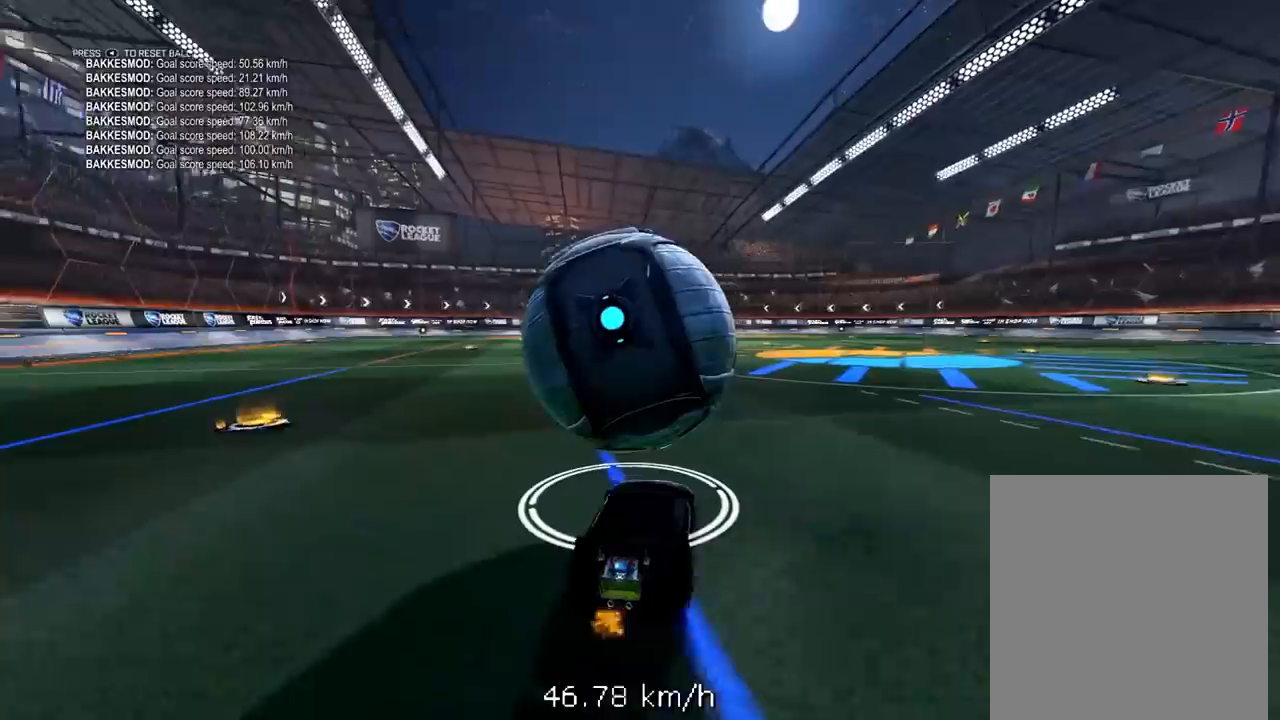
{"buttons": ["L1", "R1", "R2"], "left_stick": "center", "right_stick": "center", "events": [[183, "R1", "down"], [250, "left_stick", "left"], [450, "left_stick", "center"]]}
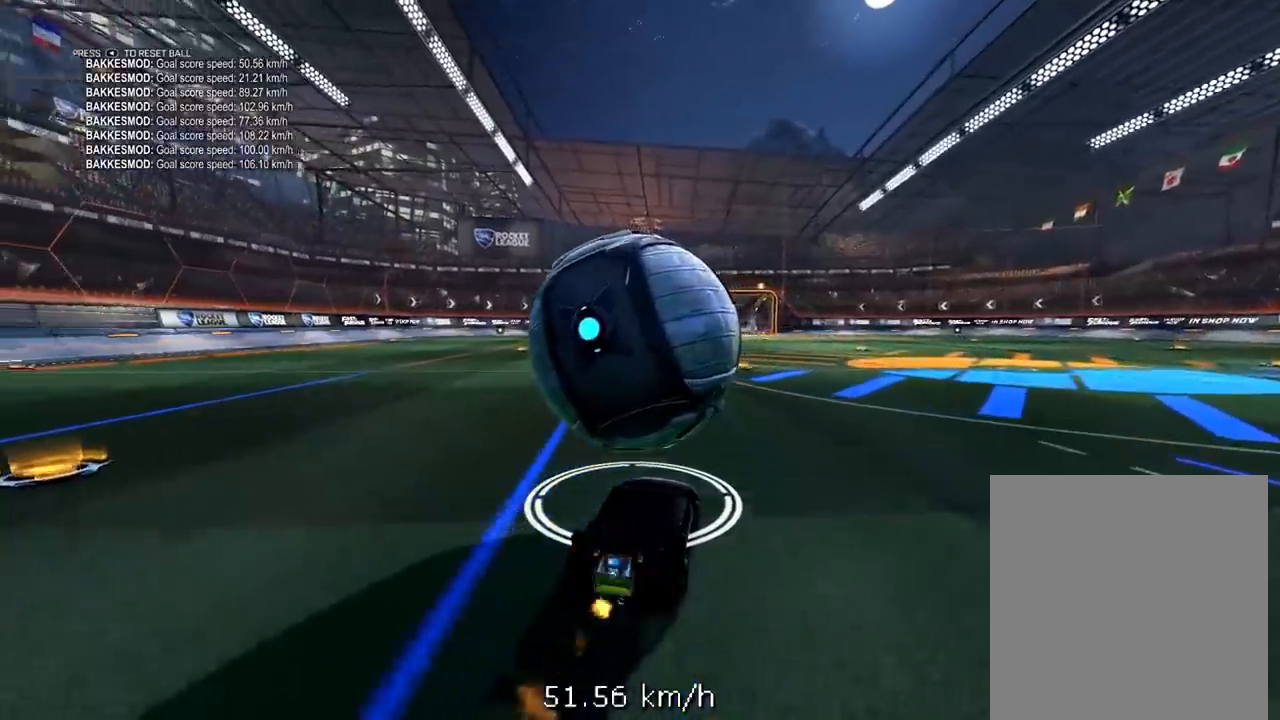
{"buttons": ["L1", "R1", "R2"], "left_stick": "center", "right_stick": "center", "events": [[17, "R1", "up"], [383, "R1", "down"]]}
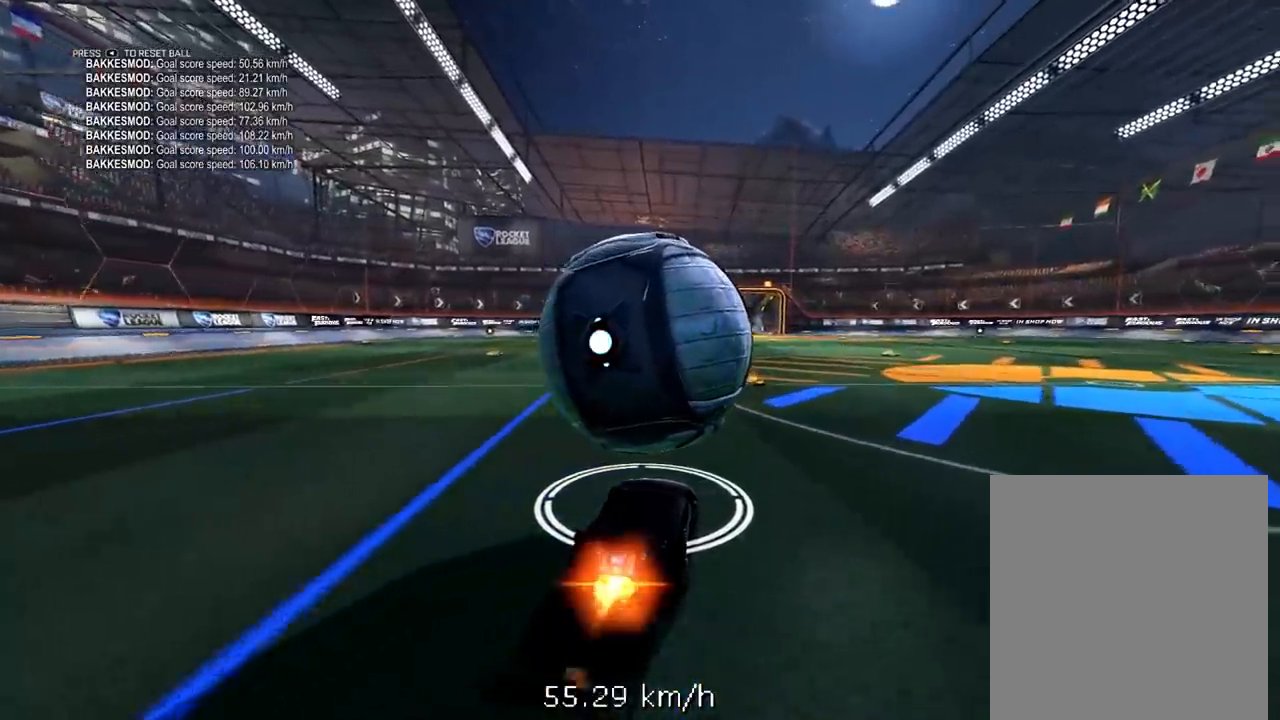
{"buttons": ["A", "L1", "R1", "R2", "L3"], "left_stick": "down", "right_stick": "center", "events": [[200, "left_stick", "down"], [283, "A", "down"], [483, "L3", "down"]]}
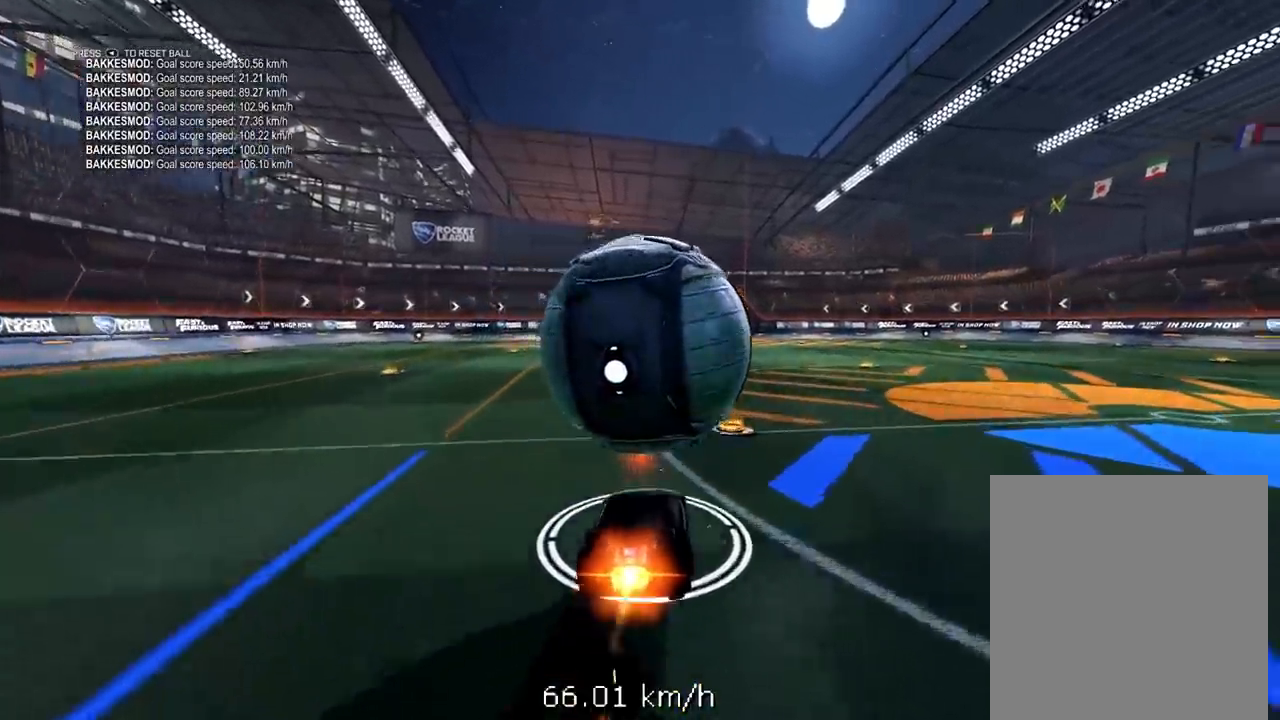
{"buttons": ["A", "L1", "R1", "R2", "L3"], "left_stick": "up-right", "right_stick": "center", "events": [[117, "A", "up"], [183, "A", "down"], [250, "left_stick", "up-right"]]}
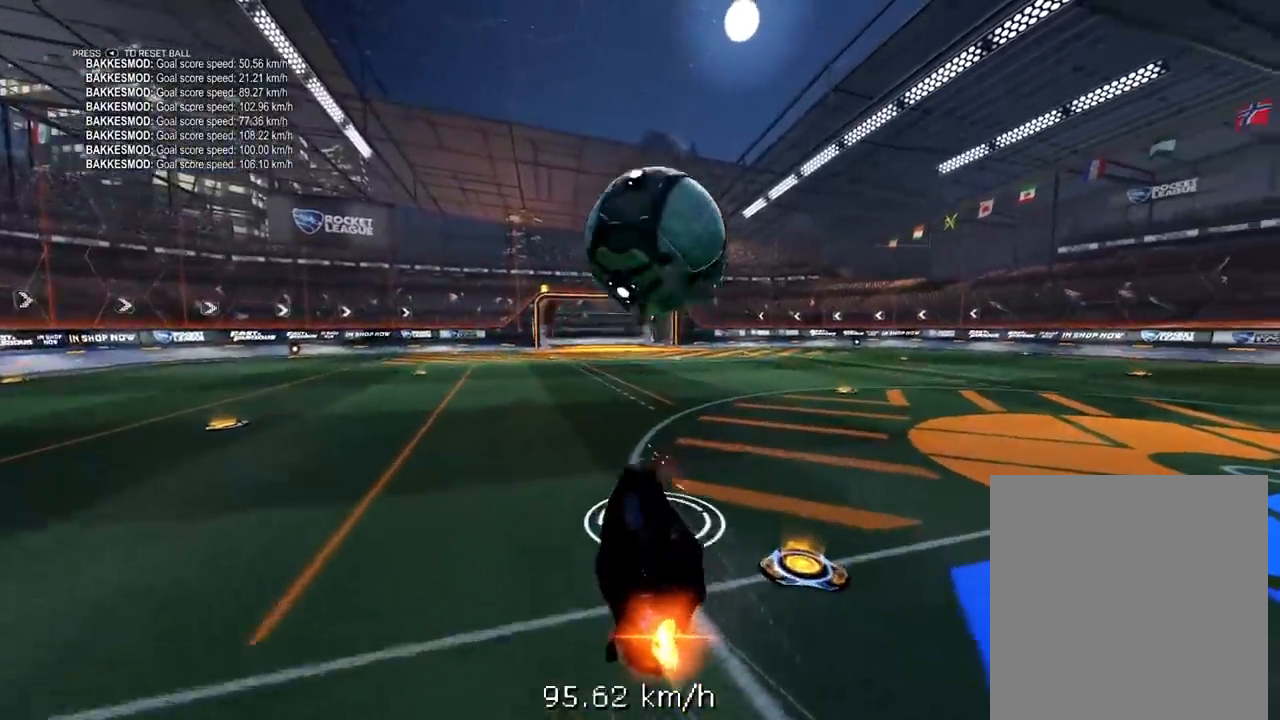
{"buttons": ["L1", "R1", "R2", "L3"], "left_stick": "up-right", "right_stick": "center", "events": [[150, "A", "up"]]}
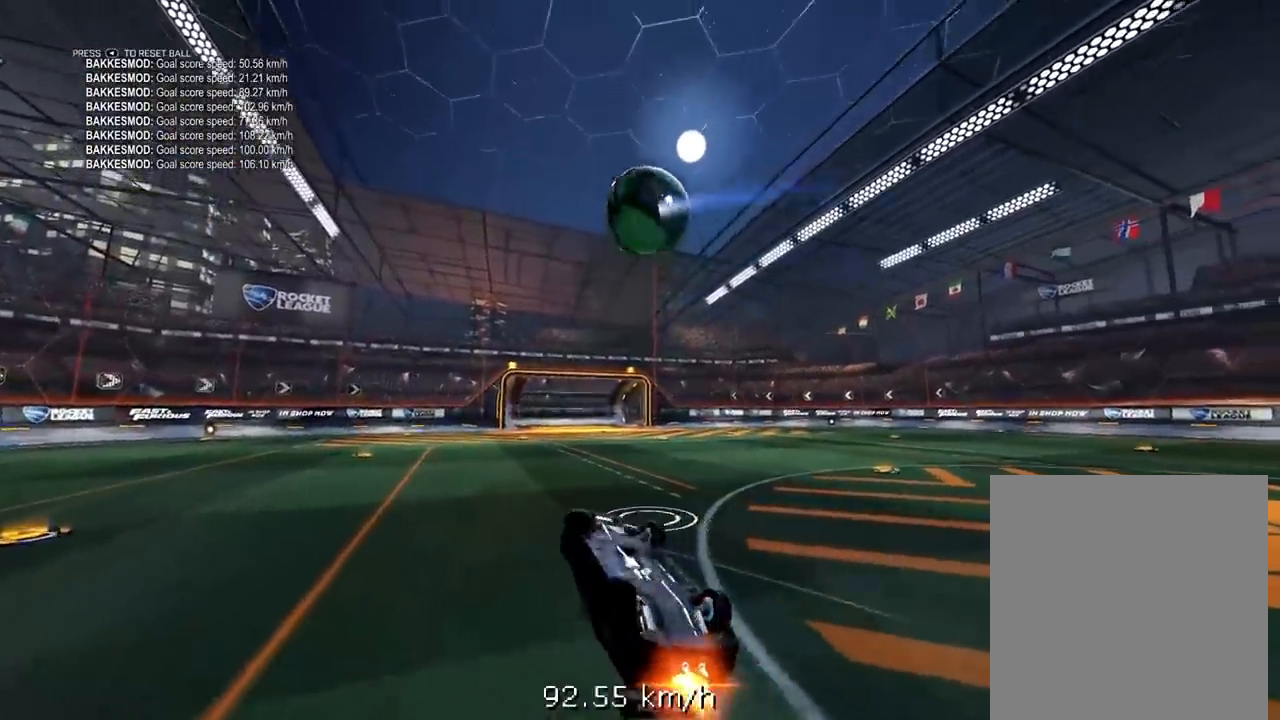
{"buttons": ["L1"], "left_stick": "up-right", "right_stick": "center", "events": [[217, "R1", "up"], [383, "R2", "up"], [417, "L3", "up"]]}
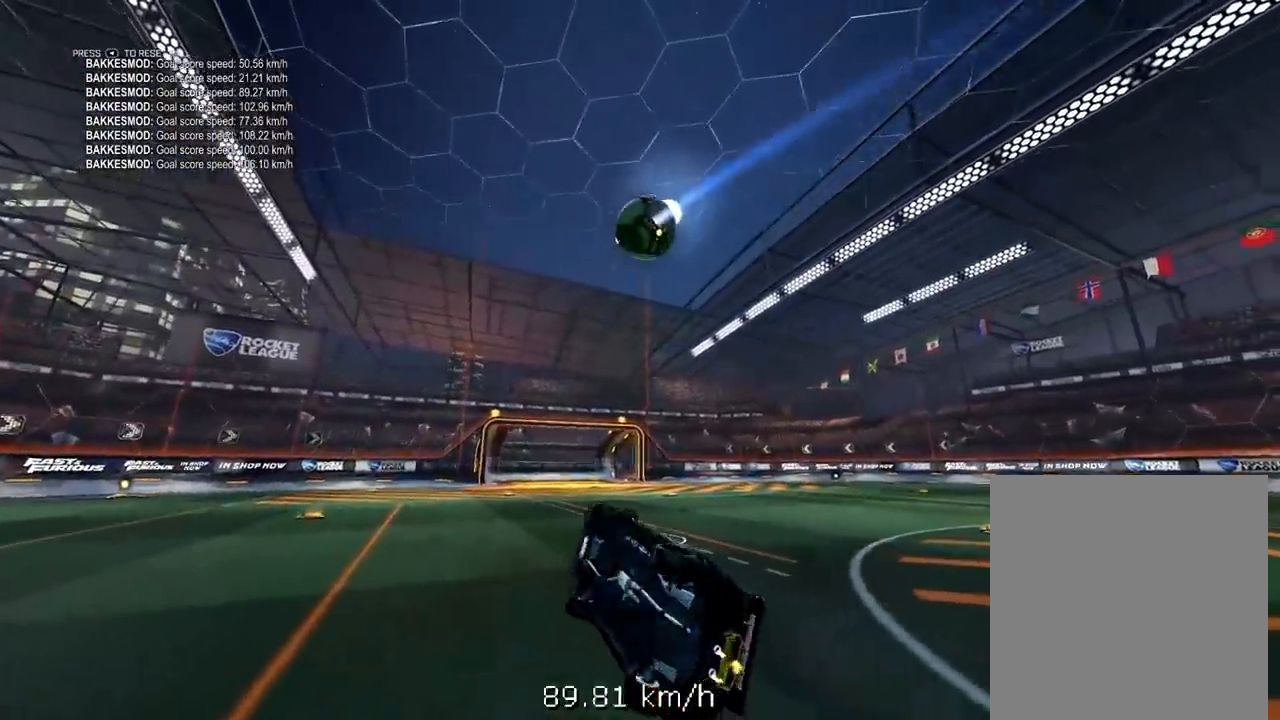
{"buttons": ["R2"], "left_stick": "up-right", "right_stick": "center", "events": [[350, "L1", "up"], [450, "R2", "down"]]}